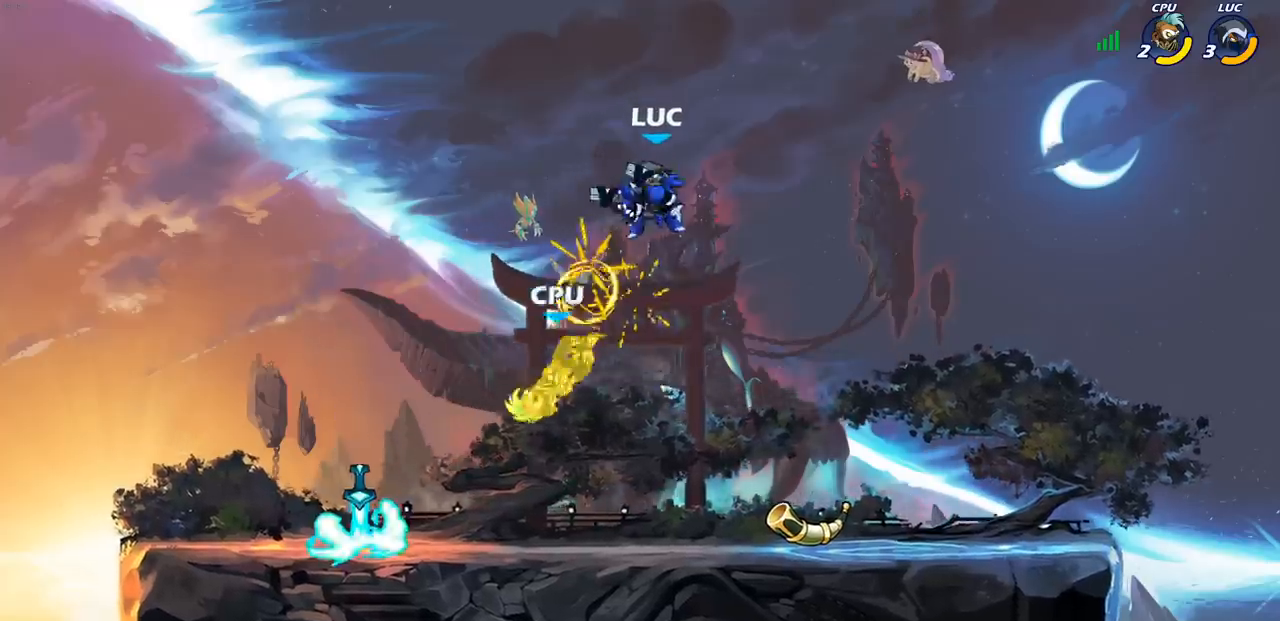
Gameplay with a controller (PlayStation layout); each line is a JSON object with the inputs held at the frame after it. "events" lists button and stick changes between this image and that frame as [ms after this image, input, new state], when the widget could be followed in between.
{"buttons": [], "left_stick": "right", "right_stick": "center", "events": [[67, "left_stick", "left"], [100, "SQUARE", "down"], [200, "SQUARE", "up"], [233, "left_stick", "right"]]}
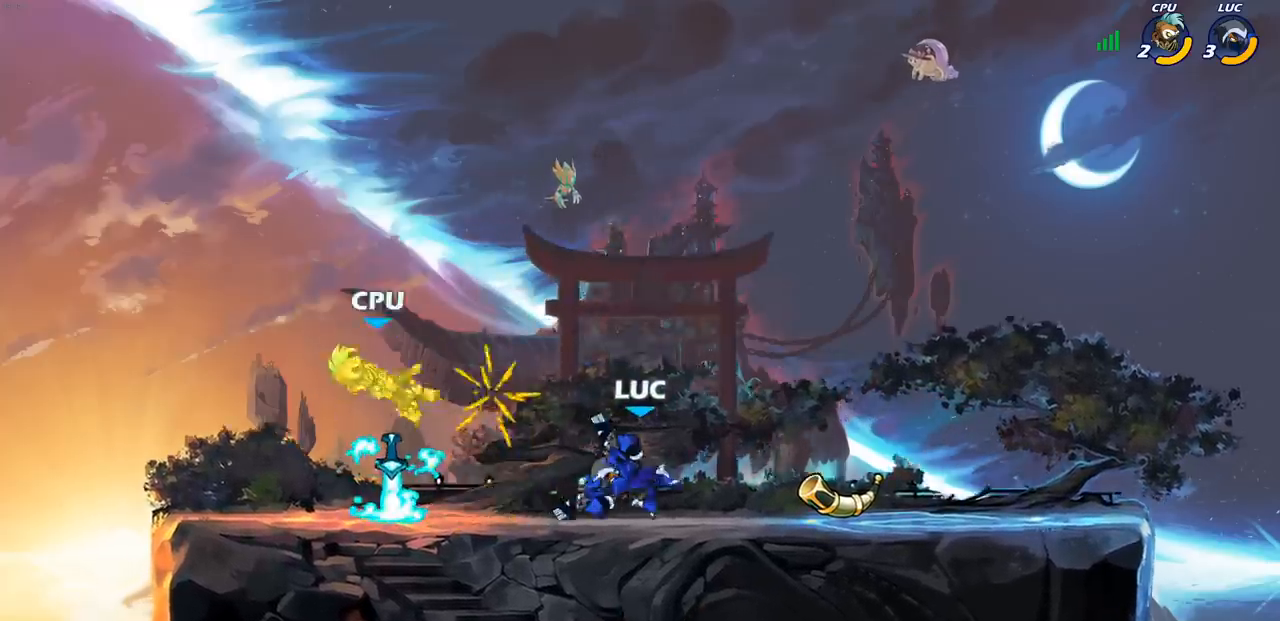
{"buttons": [], "left_stick": "left", "right_stick": "center", "events": [[167, "left_stick", "left"], [250, "R2", "down"], [350, "SQUARE", "down"], [383, "R2", "up"], [450, "SQUARE", "up"]]}
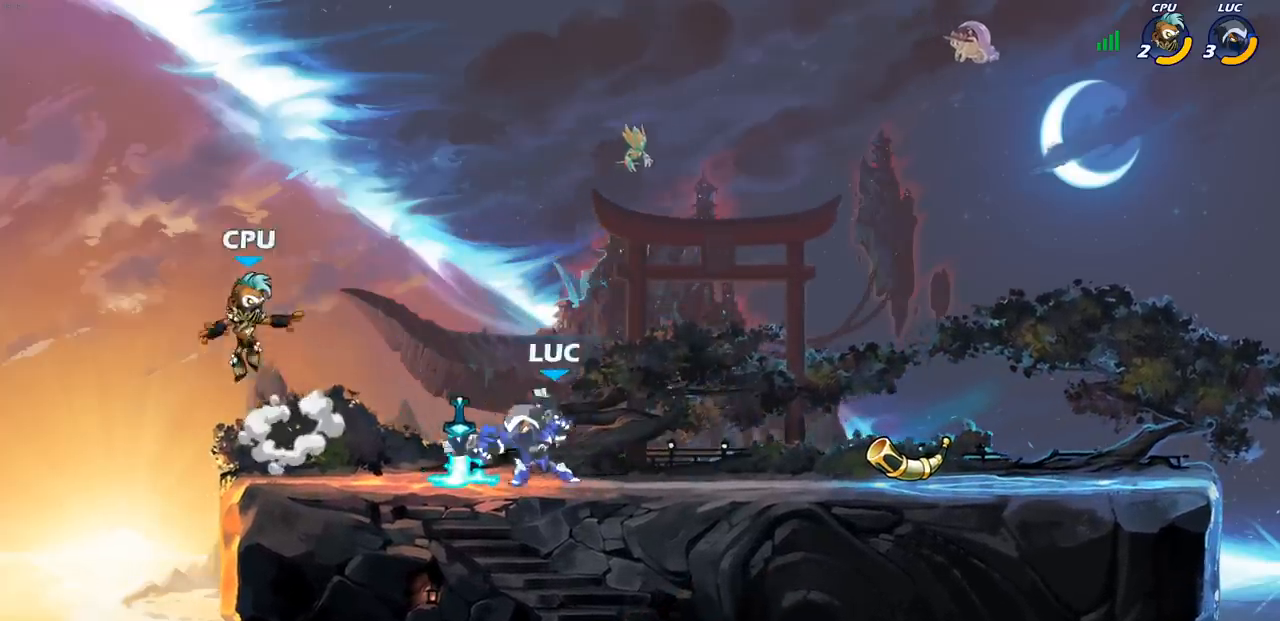
{"buttons": ["CROSS"], "left_stick": "right", "right_stick": "center", "events": [[17, "left_stick", "center"], [450, "CROSS", "down"], [450, "left_stick", "right"]]}
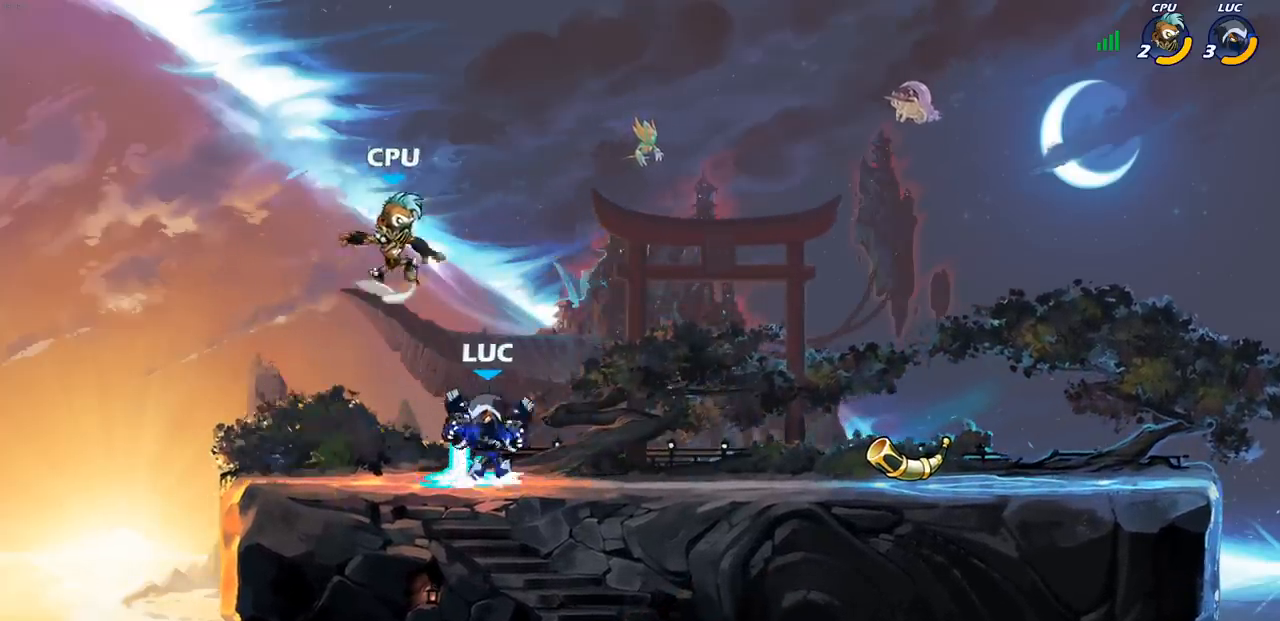
{"buttons": [], "left_stick": "down-right", "right_stick": "center", "events": [[67, "R2", "down"], [83, "CROSS", "up"], [350, "left_stick", "down"], [467, "R2", "up"], [483, "left_stick", "down-right"]]}
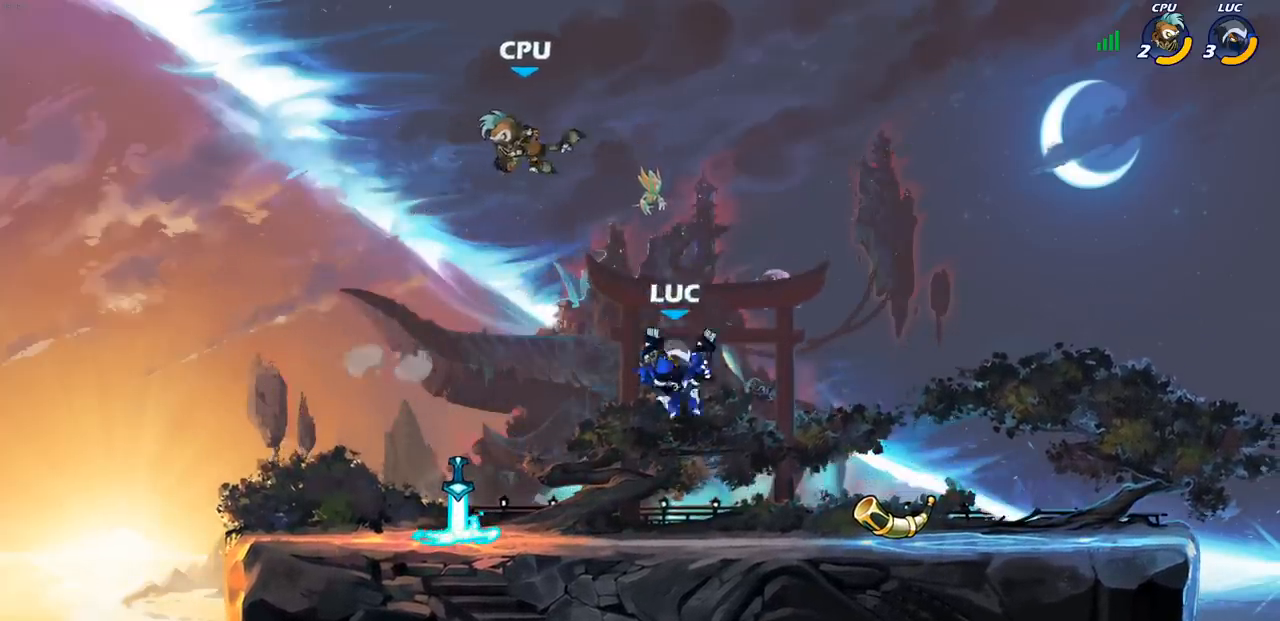
{"buttons": [], "left_stick": "center", "right_stick": "center", "events": [[183, "left_stick", "left"], [400, "CIRCLE", "down"], [467, "CIRCLE", "up"], [500, "left_stick", "center"]]}
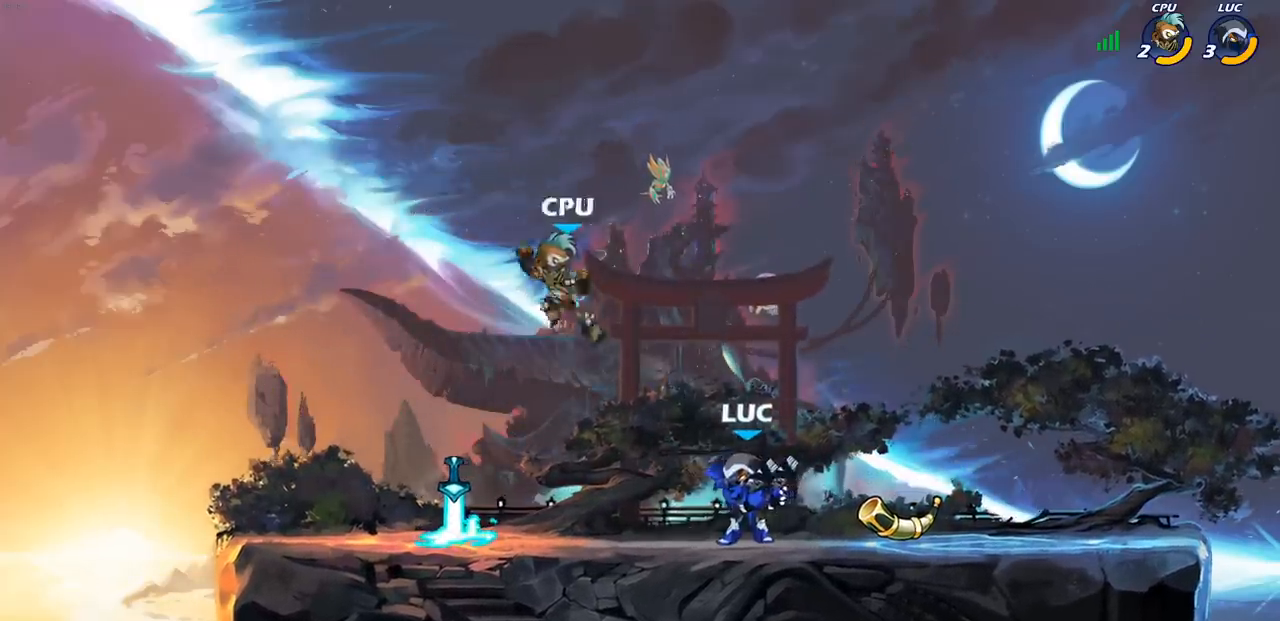
{"buttons": [], "left_stick": "up-left", "right_stick": "center", "events": [[500, "left_stick", "up-left"]]}
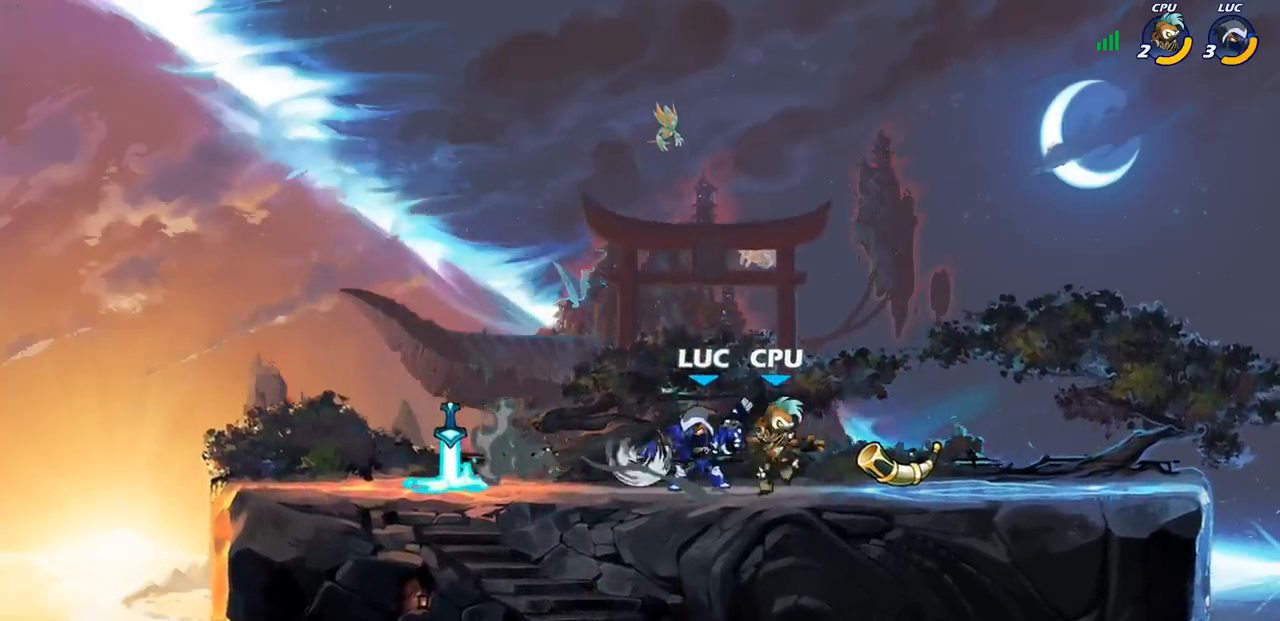
{"buttons": [], "left_stick": "down-left", "right_stick": "center", "events": [[100, "CROSS", "down"], [200, "R2", "down"], [267, "CROSS", "up"], [483, "R2", "up"], [500, "left_stick", "down-left"]]}
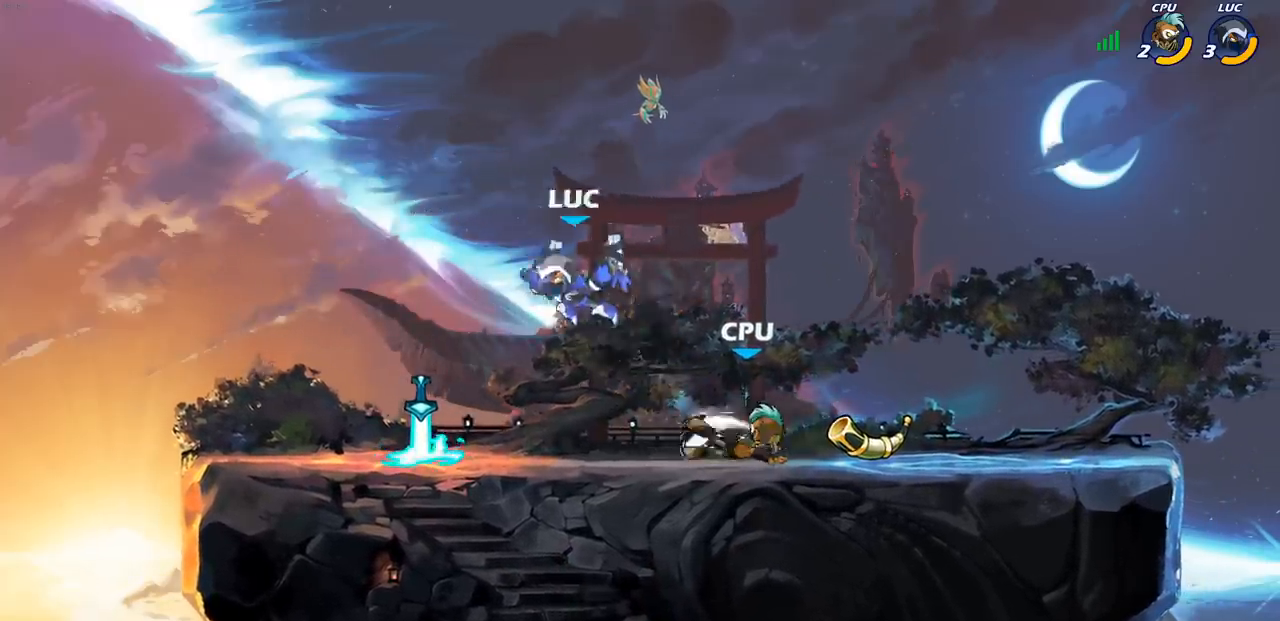
{"buttons": [], "left_stick": "down", "right_stick": "center", "events": [[133, "left_stick", "down-right"], [367, "left_stick", "down"]]}
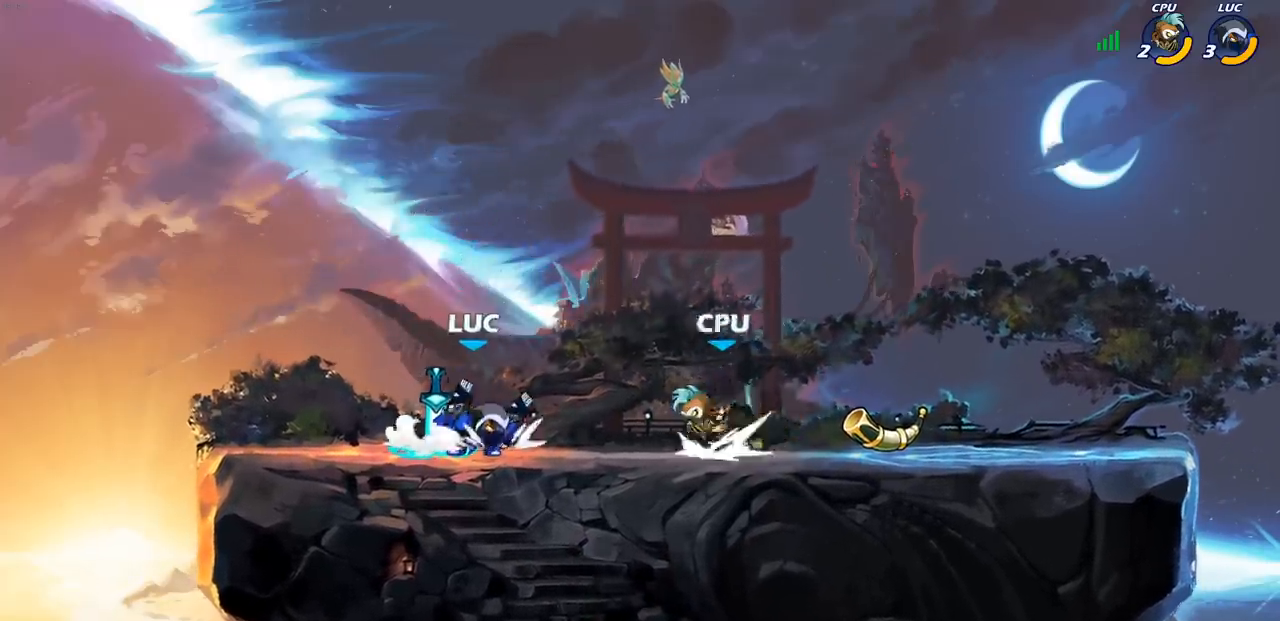
{"buttons": [], "left_stick": "center", "right_stick": "center", "events": [[33, "CIRCLE", "down"], [100, "CIRCLE", "up"], [167, "left_stick", "center"]]}
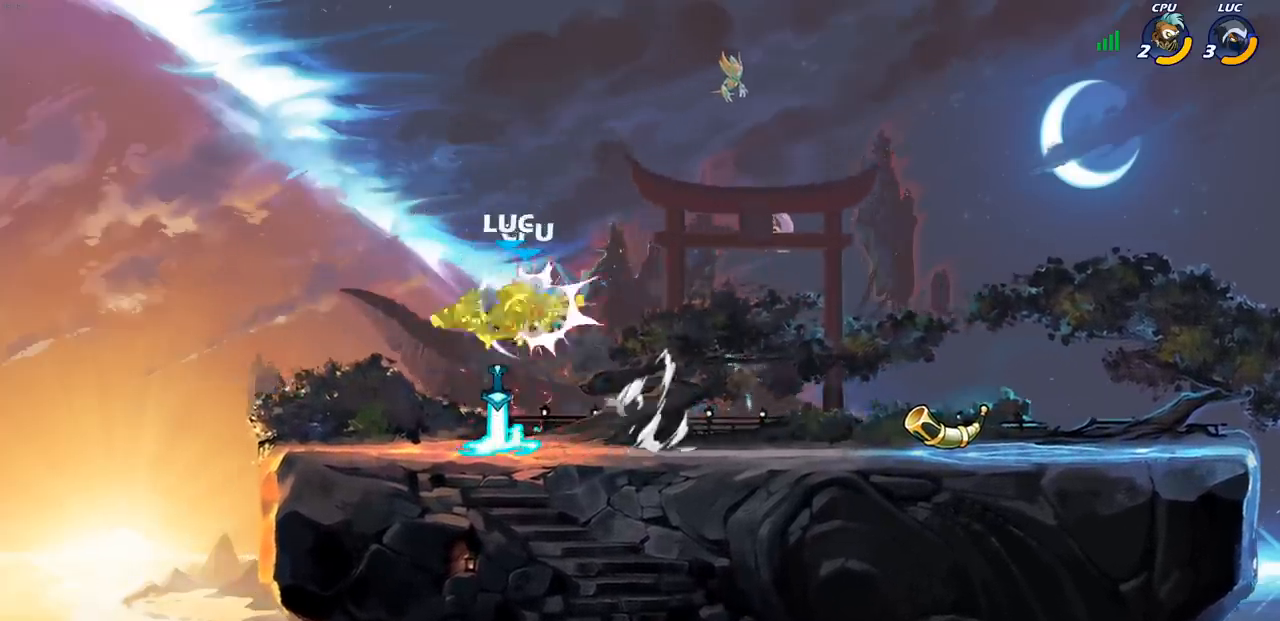
{"buttons": ["R2"], "left_stick": "right", "right_stick": "center", "events": [[33, "left_stick", "left"], [100, "CROSS", "down"], [100, "R2", "down"], [217, "left_stick", "center"], [233, "CROSS", "up"], [283, "R2", "up"], [367, "R2", "down"], [450, "left_stick", "right"]]}
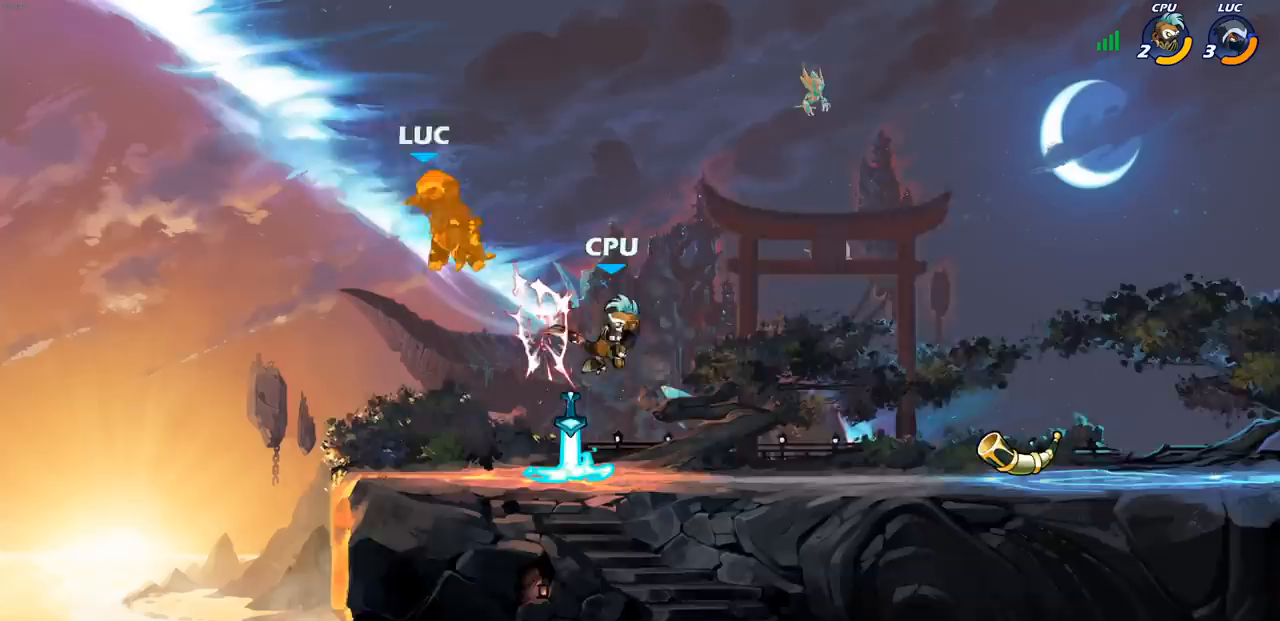
{"buttons": [], "left_stick": "right", "right_stick": "center", "events": [[33, "R2", "up"], [300, "CROSS", "down"], [433, "CROSS", "up"]]}
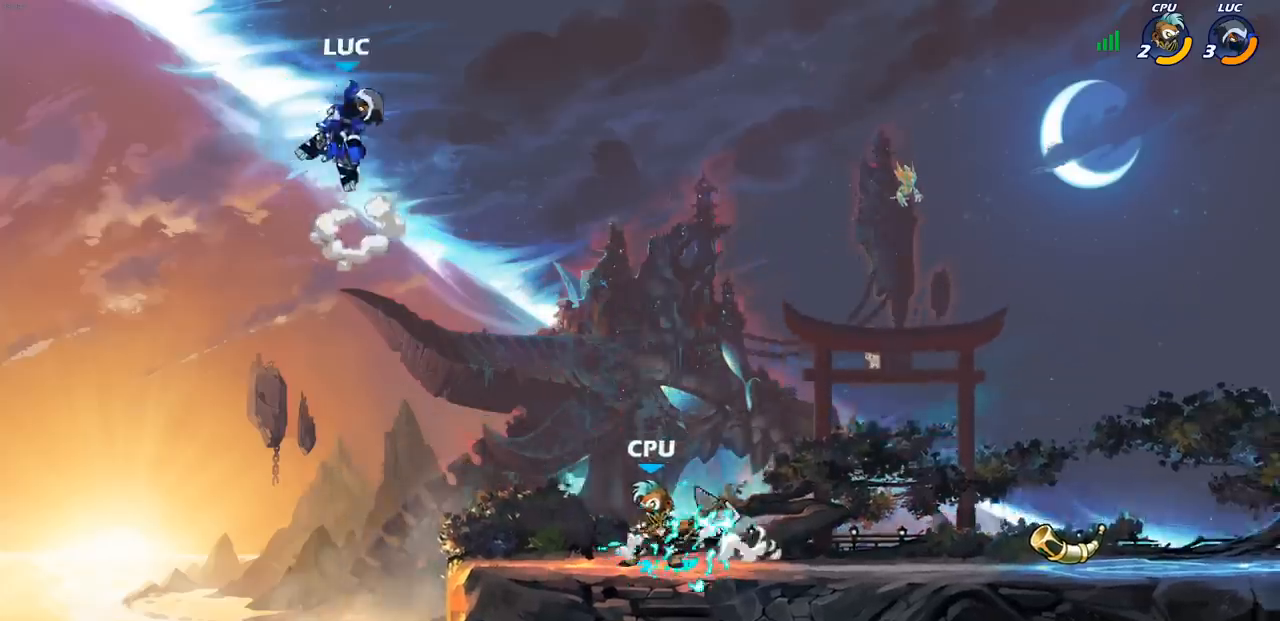
{"buttons": [], "left_stick": "center", "right_stick": "center", "events": [[267, "left_stick", "down"], [283, "R1", "down"], [367, "R1", "up"], [417, "left_stick", "center"]]}
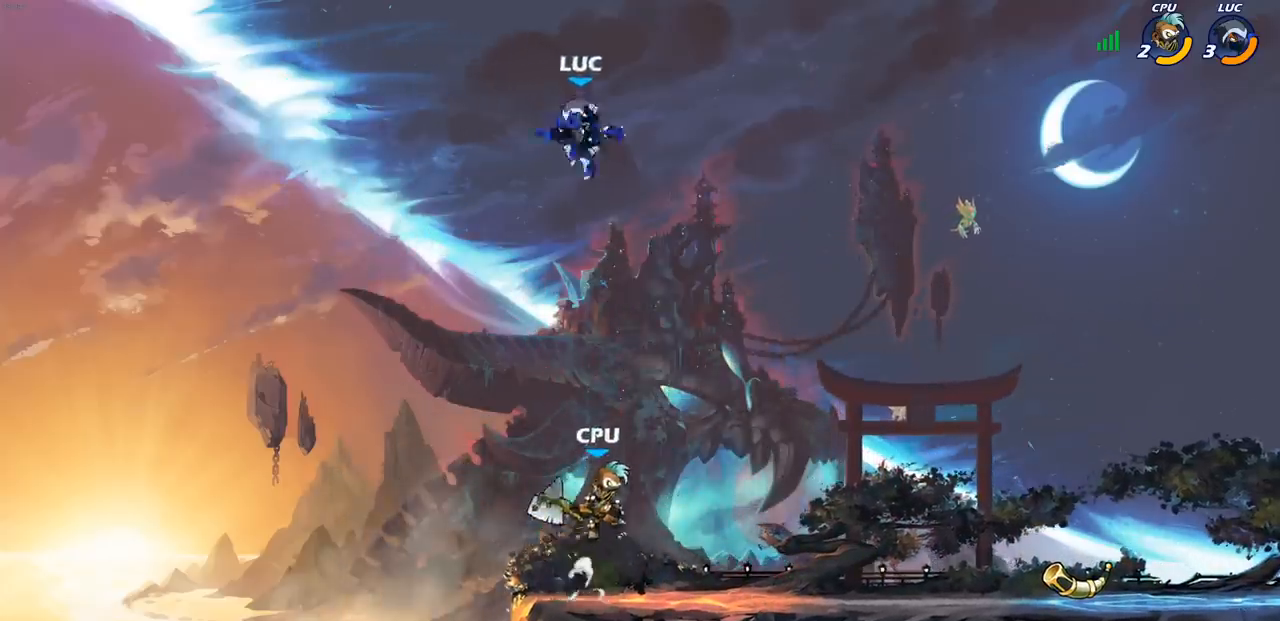
{"buttons": [], "left_stick": "down-left", "right_stick": "center", "events": [[300, "left_stick", "left"], [400, "left_stick", "down-left"]]}
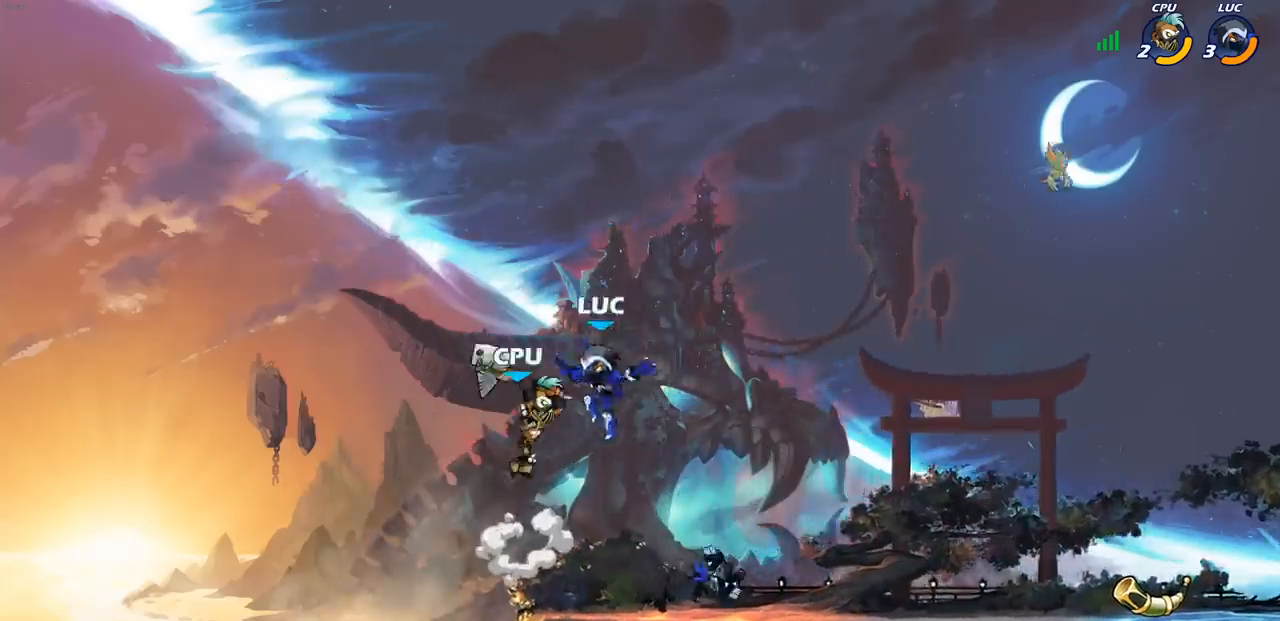
{"buttons": [], "left_stick": "right", "right_stick": "center", "events": [[83, "left_stick", "down-right"], [133, "left_stick", "right"], [233, "R2", "down"], [433, "R2", "up"]]}
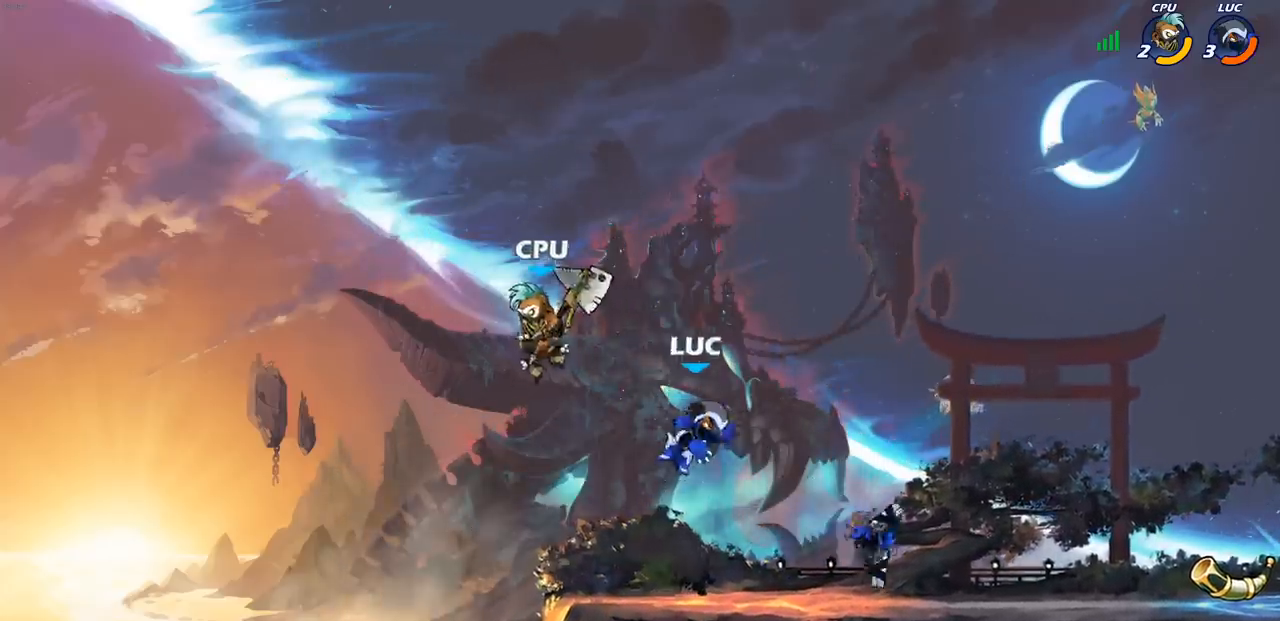
{"buttons": ["R1"], "left_stick": "up-left", "right_stick": "center", "events": [[50, "left_stick", "down-right"], [133, "R2", "down"], [167, "left_stick", "right"], [350, "R2", "up"], [467, "R1", "down"], [500, "left_stick", "up-left"]]}
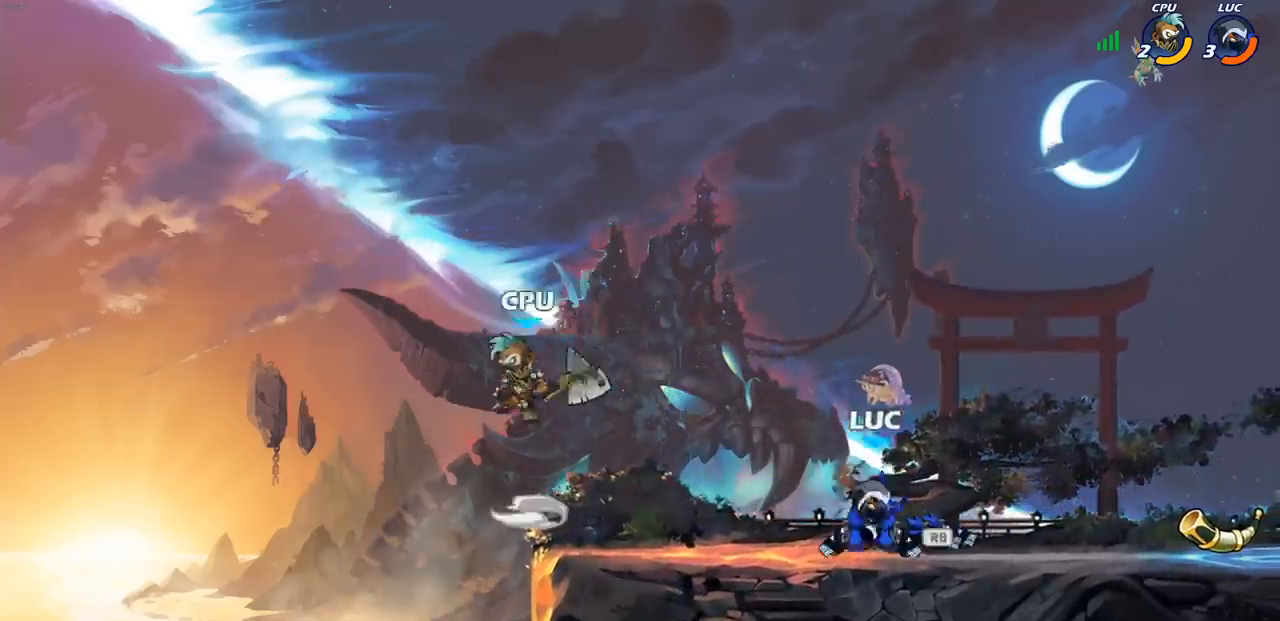
{"buttons": ["SQUARE"], "left_stick": "left", "right_stick": "center", "events": [[50, "R1", "up"], [217, "left_stick", "center"], [400, "CROSS", "down"], [417, "left_stick", "left"], [467, "SQUARE", "down"], [500, "CROSS", "up"]]}
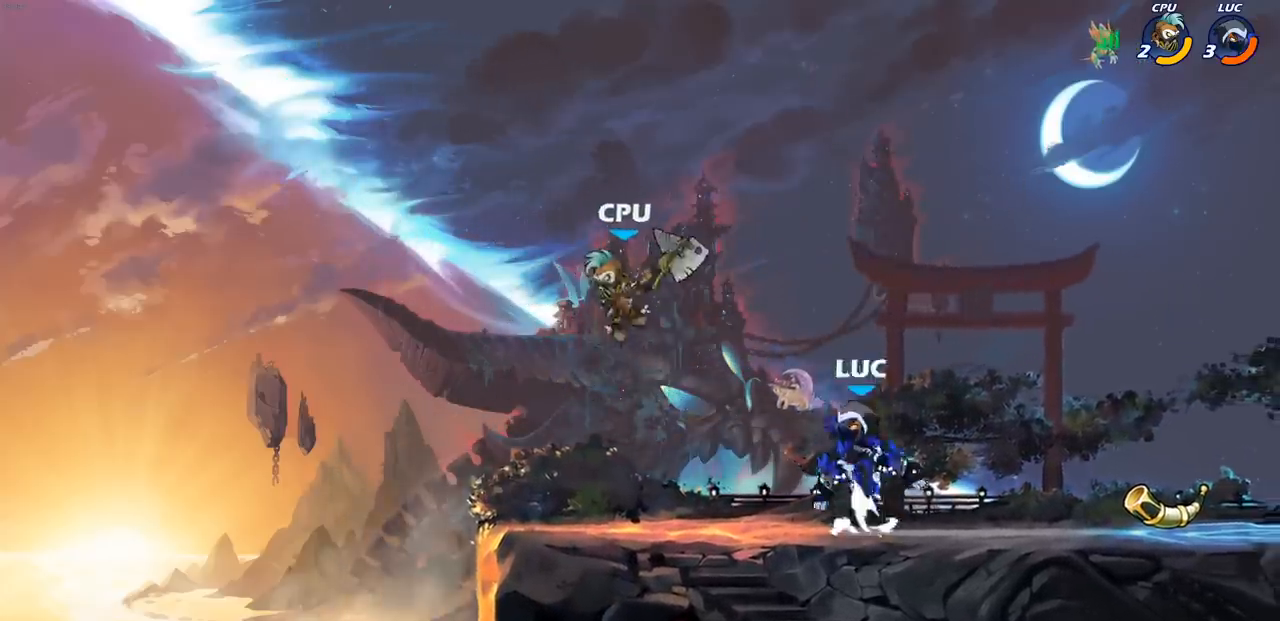
{"buttons": [], "left_stick": "right", "right_stick": "center", "events": [[50, "SQUARE", "up"], [67, "left_stick", "center"], [283, "left_stick", "right"]]}
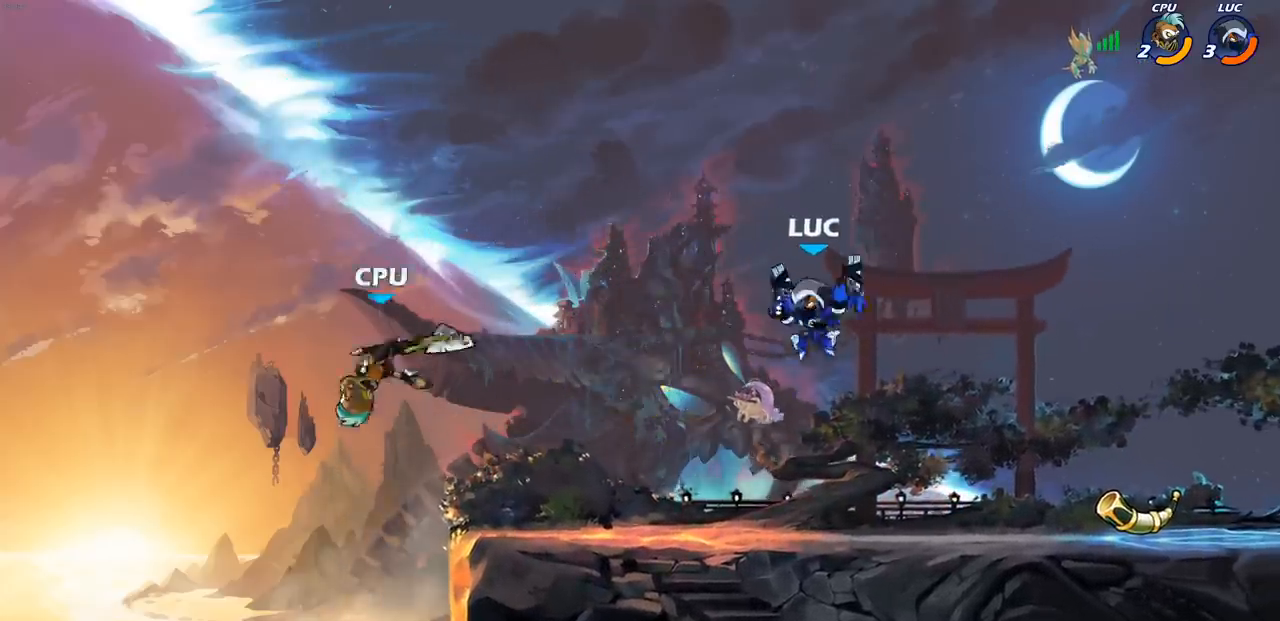
{"buttons": [], "left_stick": "up-right", "right_stick": "center", "events": [[33, "left_stick", "left"], [167, "left_stick", "down-left"], [350, "CROSS", "down"], [400, "left_stick", "up-right"], [483, "CROSS", "up"]]}
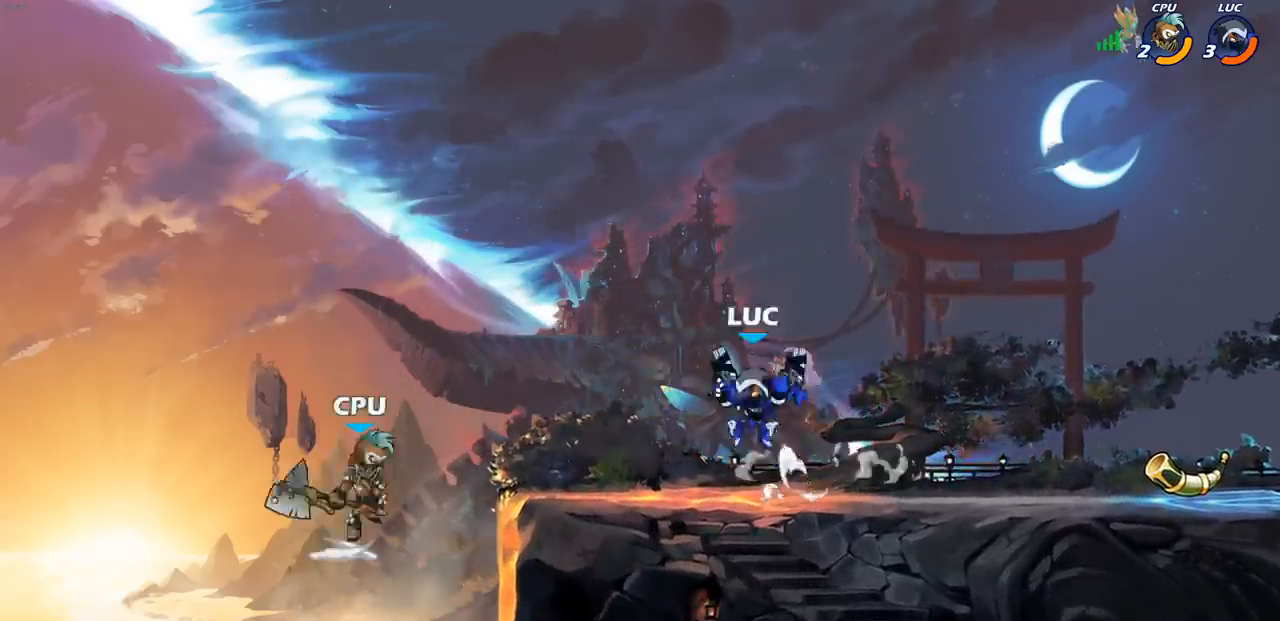
{"buttons": [], "left_stick": "right", "right_stick": "center", "events": [[83, "left_stick", "up-left"], [183, "SQUARE", "down"], [250, "SQUARE", "up"], [367, "left_stick", "right"]]}
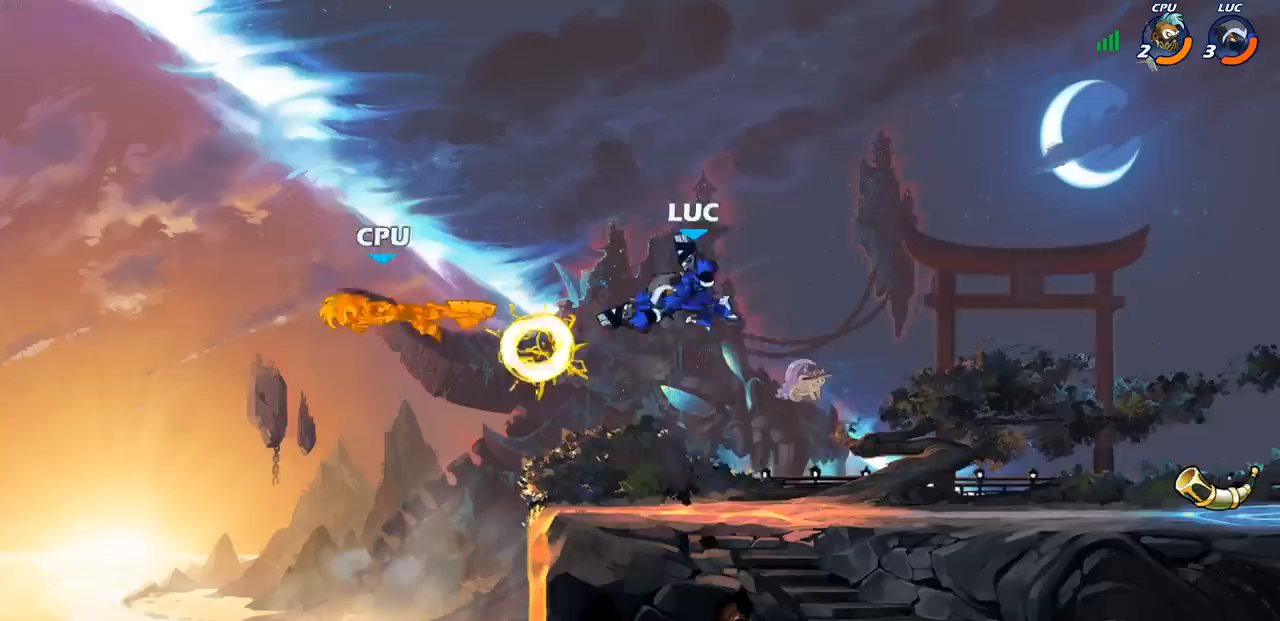
{"buttons": ["CROSS"], "left_stick": "left", "right_stick": "center", "events": [[283, "left_stick", "down-left"], [367, "left_stick", "left"], [400, "CROSS", "down"]]}
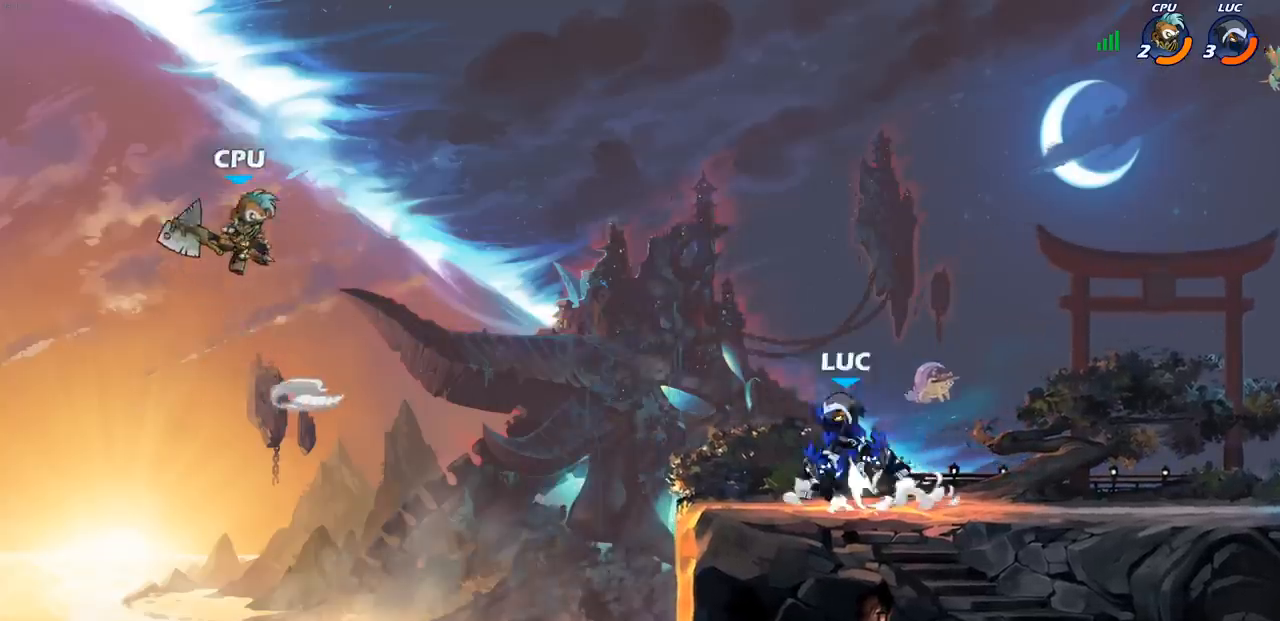
{"buttons": [], "left_stick": "left", "right_stick": "center", "events": [[17, "left_stick", "up-left"], [100, "CROSS", "up"], [133, "left_stick", "up-right"], [250, "left_stick", "up-left"], [300, "left_stick", "left"], [333, "CROSS", "down"], [400, "SQUARE", "down"], [417, "CROSS", "up"], [433, "right_stick", "down-left"], [483, "SQUARE", "up"], [483, "right_stick", "center"]]}
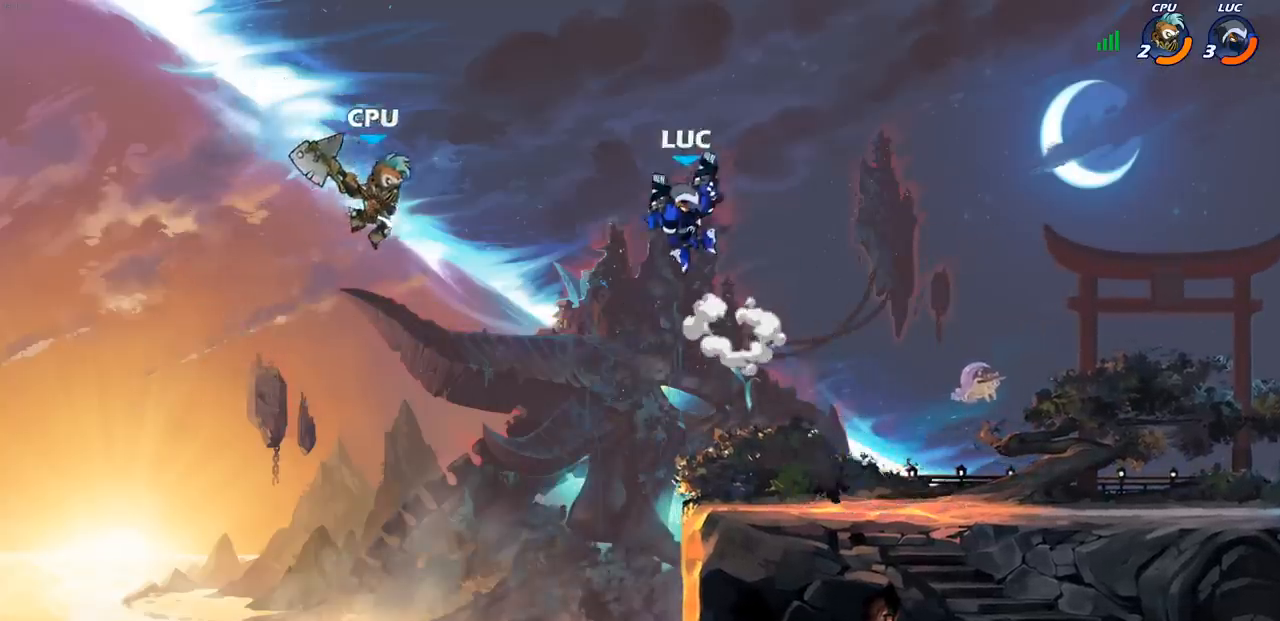
{"buttons": [], "left_stick": "right", "right_stick": "center", "events": [[167, "left_stick", "down"], [250, "left_stick", "right"]]}
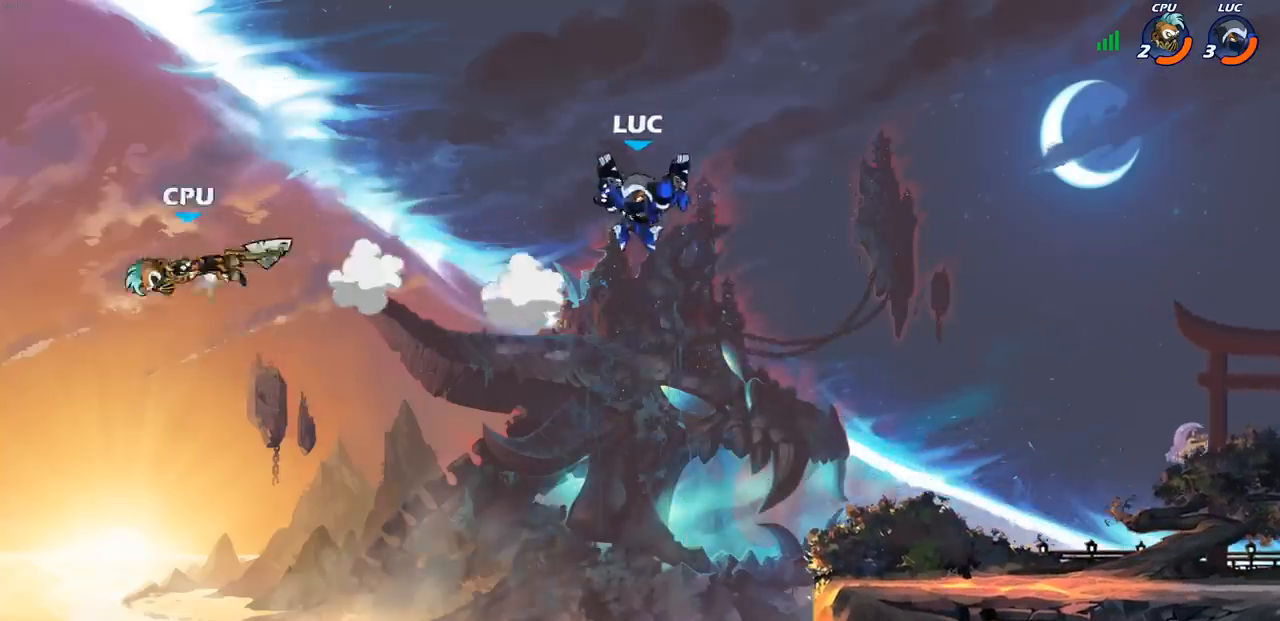
{"buttons": [], "left_stick": "right", "right_stick": "center", "events": []}
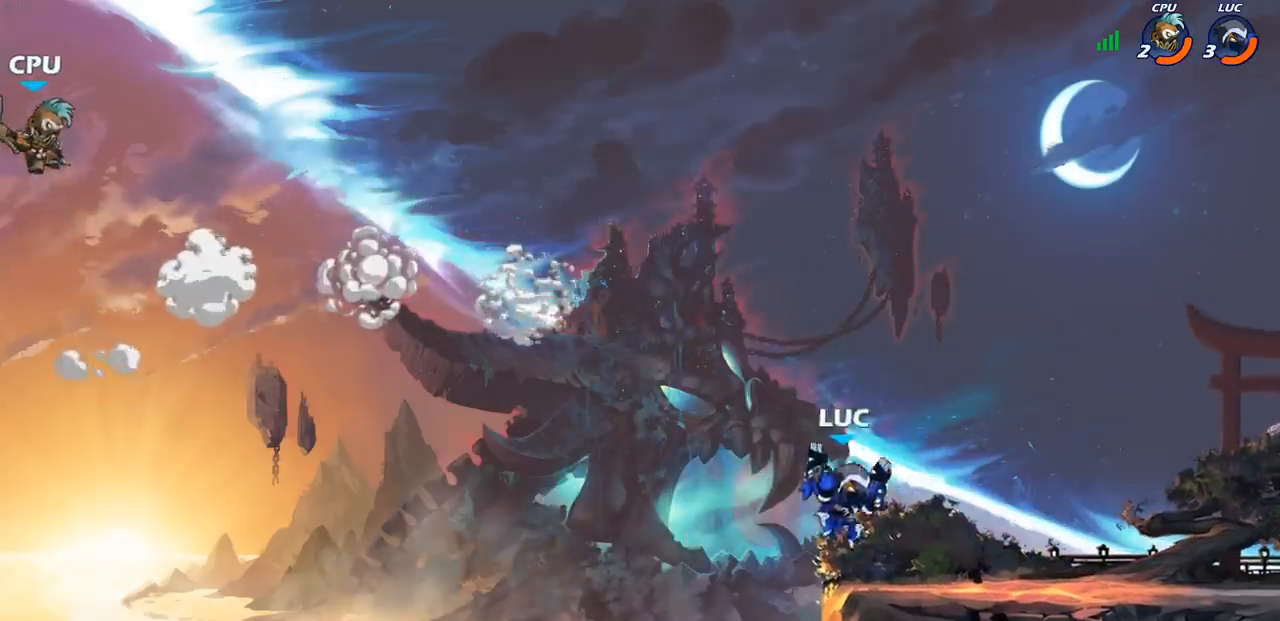
{"buttons": [], "left_stick": "left", "right_stick": "center", "events": [[183, "left_stick", "left"], [233, "CROSS", "down"], [467, "CROSS", "up"]]}
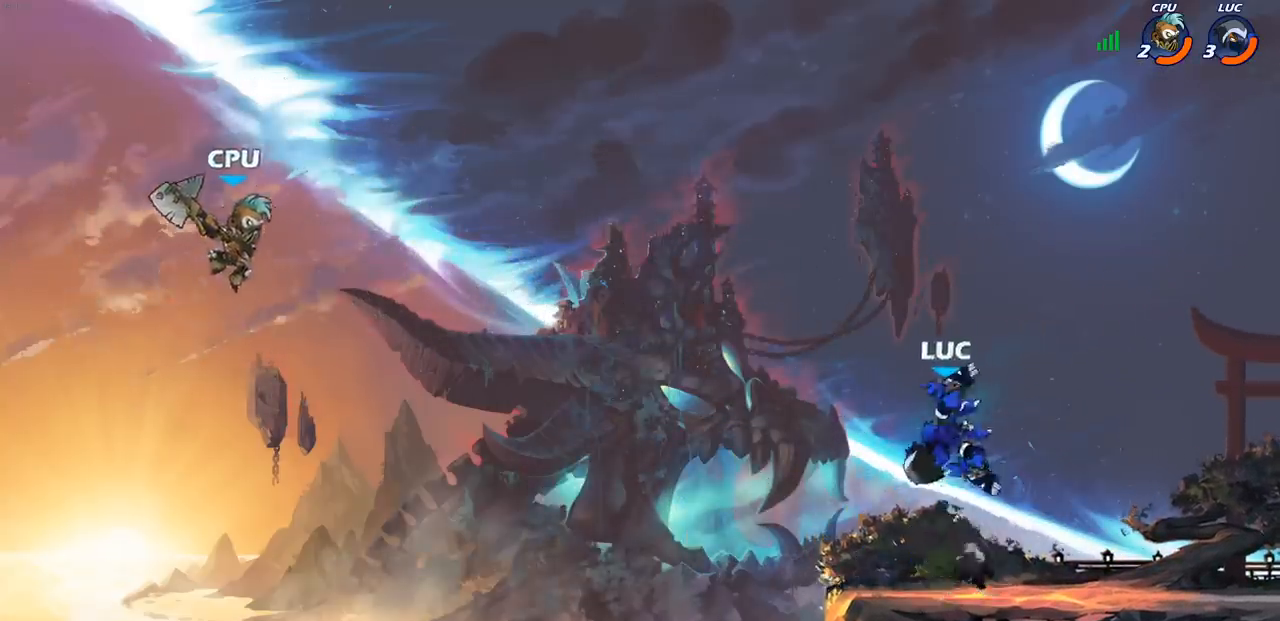
{"buttons": [], "left_stick": "left", "right_stick": "center", "events": [[100, "left_stick", "down-left"], [217, "left_stick", "left"], [250, "SQUARE", "down"], [333, "SQUARE", "up"]]}
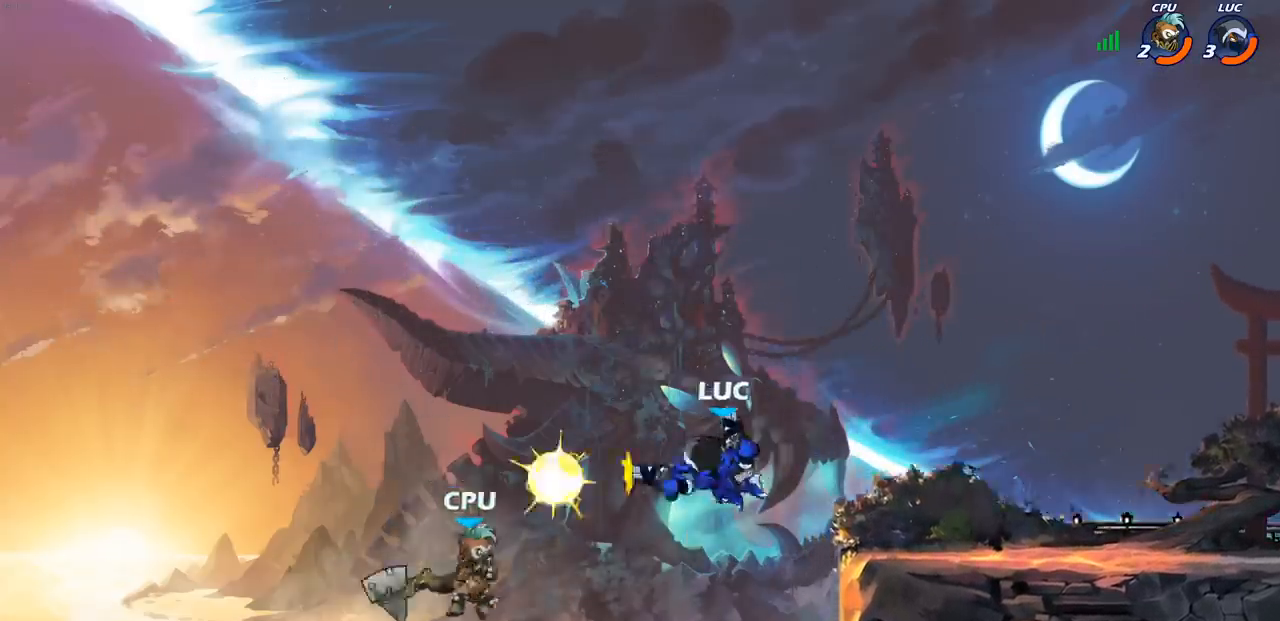
{"buttons": [], "left_stick": "right", "right_stick": "center", "events": [[217, "left_stick", "right"]]}
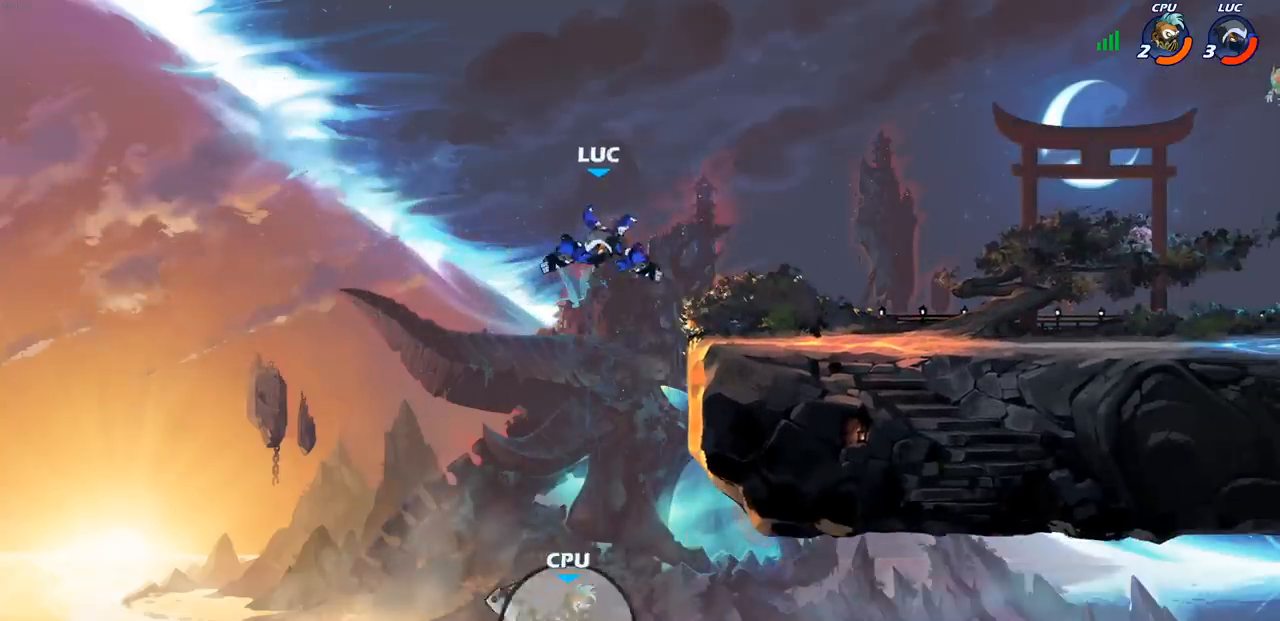
{"buttons": [], "left_stick": "down-right", "right_stick": "center", "events": [[200, "CROSS", "down"], [367, "CROSS", "up"], [500, "left_stick", "down-right"]]}
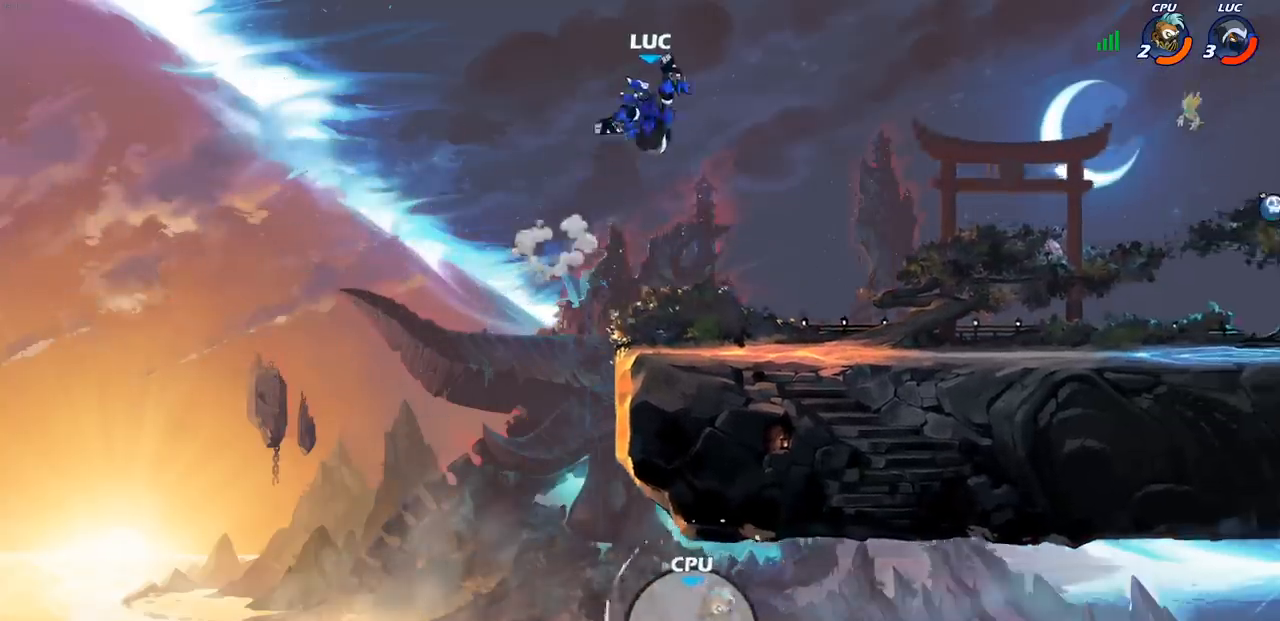
{"buttons": [], "left_stick": "right", "right_stick": "center", "events": [[417, "left_stick", "right"]]}
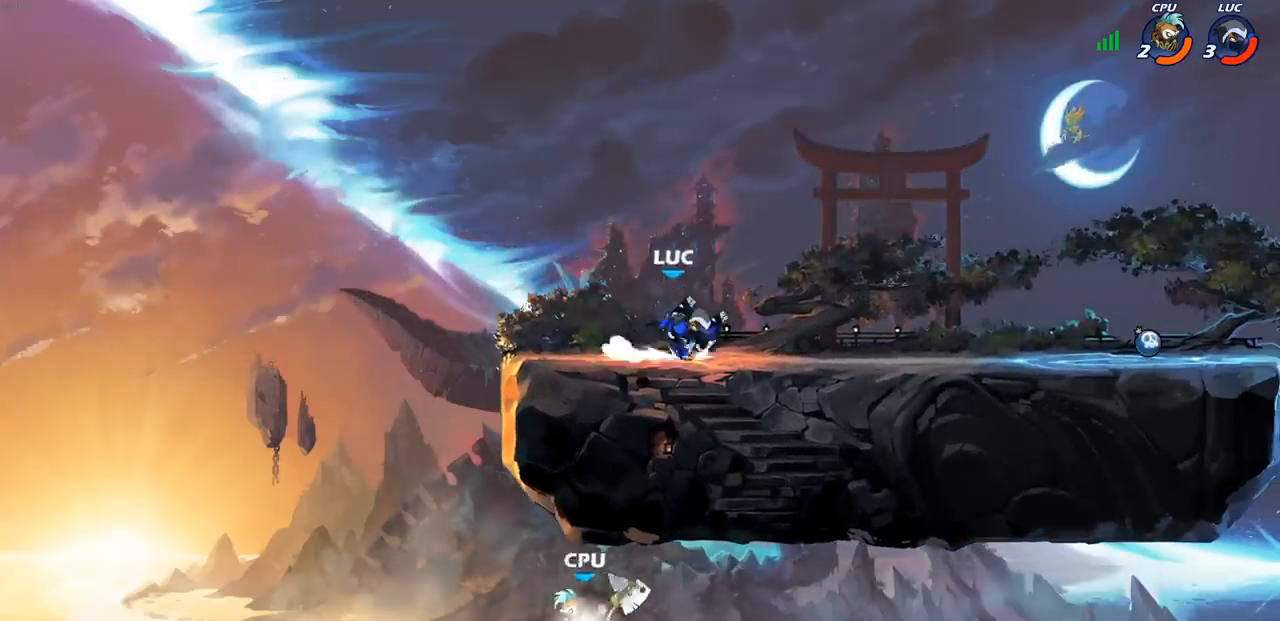
{"buttons": ["R2"], "left_stick": "right", "right_stick": "center", "events": [[50, "R2", "down"], [83, "CROSS", "down"], [200, "CROSS", "up"], [200, "left_stick", "down-right"], [217, "R2", "up"], [450, "left_stick", "right"], [483, "R2", "down"]]}
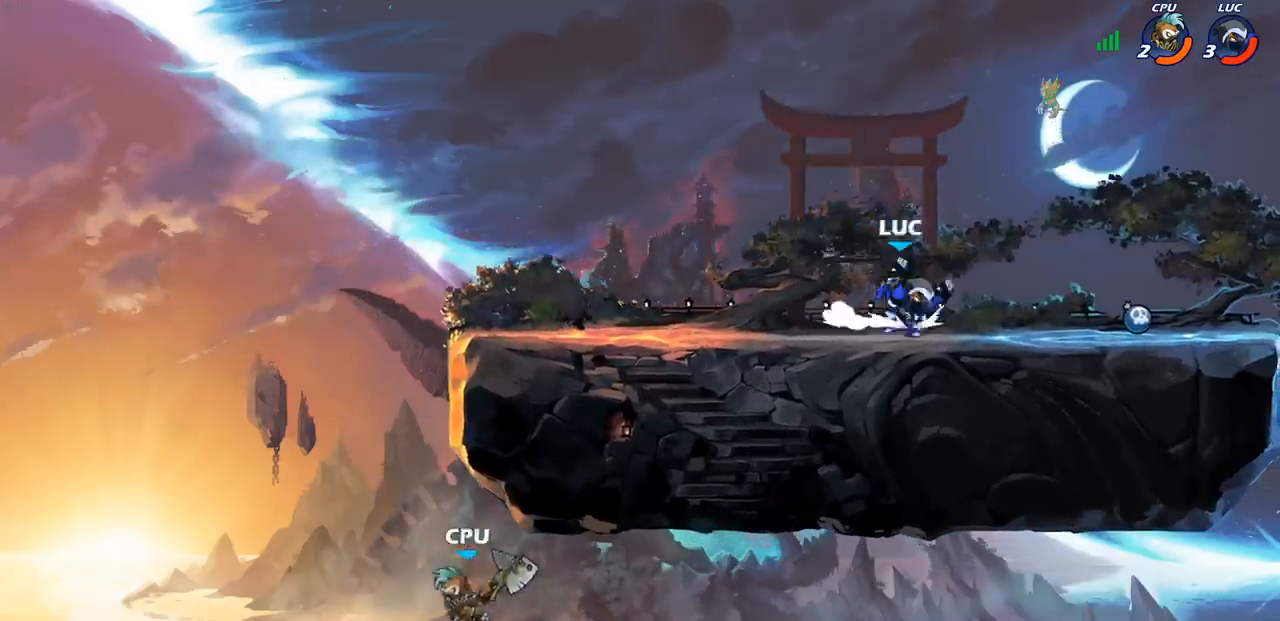
{"buttons": ["CROSS", "R2"], "left_stick": "left", "right_stick": "center", "events": [[50, "CROSS", "down"], [150, "R2", "up"], [167, "CROSS", "up"], [200, "left_stick", "down"], [250, "left_stick", "down-left"], [350, "left_stick", "left"], [433, "R2", "down"], [500, "CROSS", "down"]]}